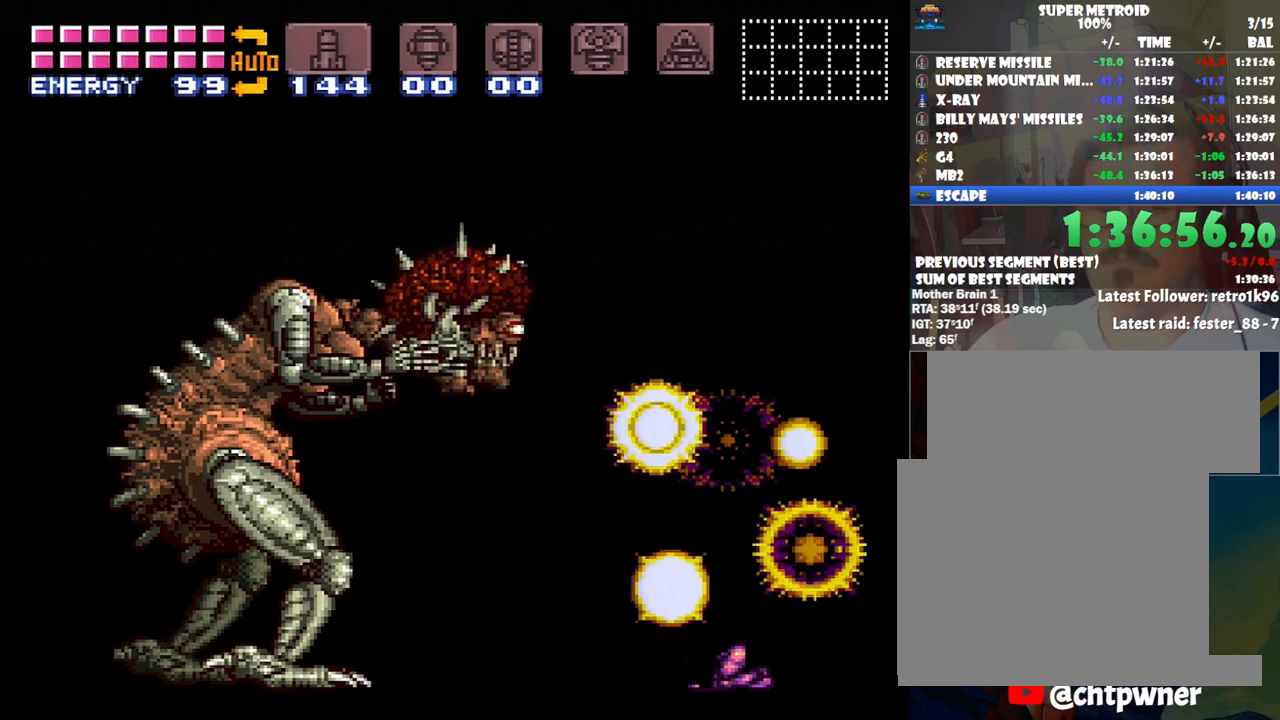
Gameplay with a controller (Nintendo layout); each line is a JSON object with the inputs held at the frame after it. "events" lists button and stick changes between this image and that frame as [ms after this image, input, new state], when the widget could be followed in between. Not read: L3 R3.
{"buttons": ["R1"], "events": [[250, "R1", "down"]]}
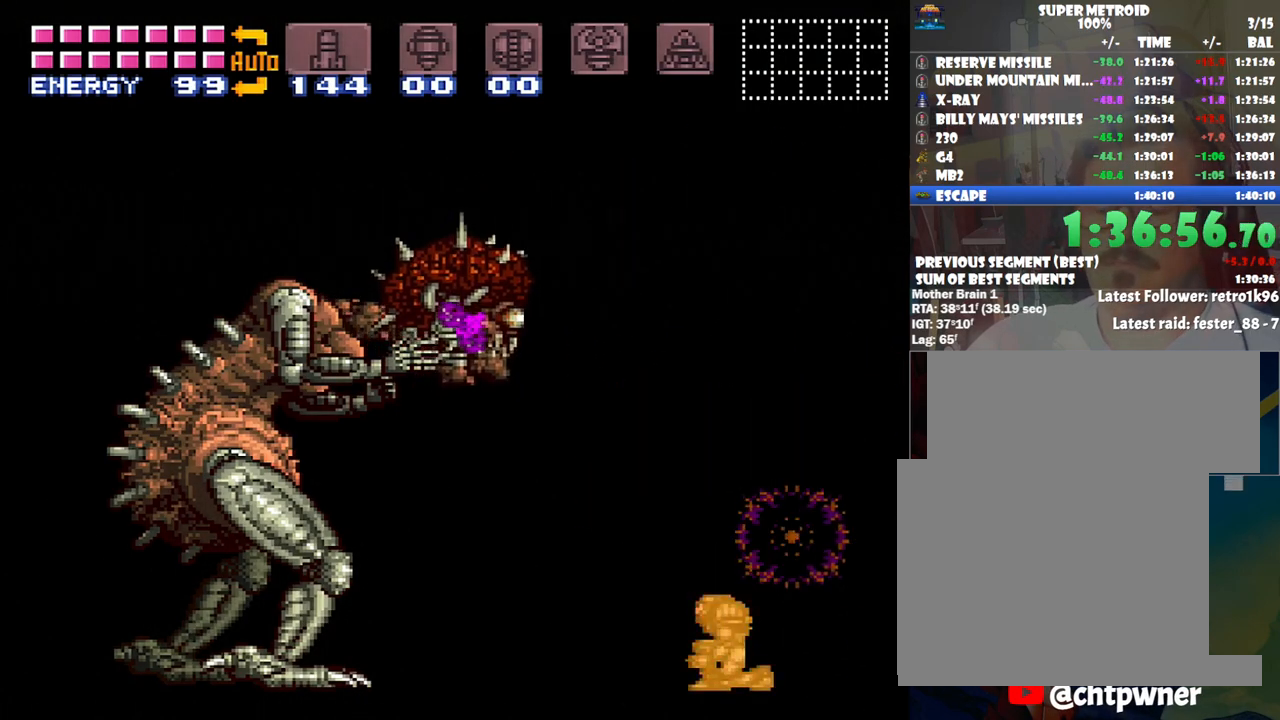
{"buttons": ["R1"], "events": []}
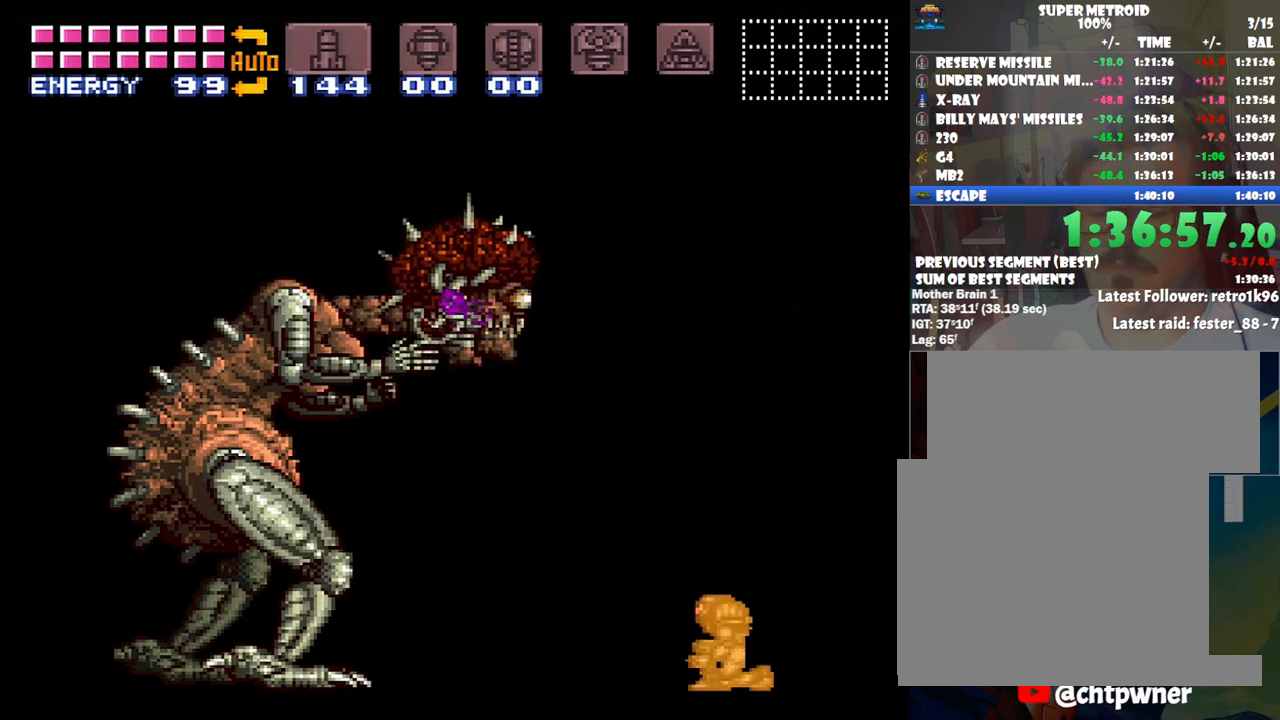
{"buttons": ["R1"], "events": []}
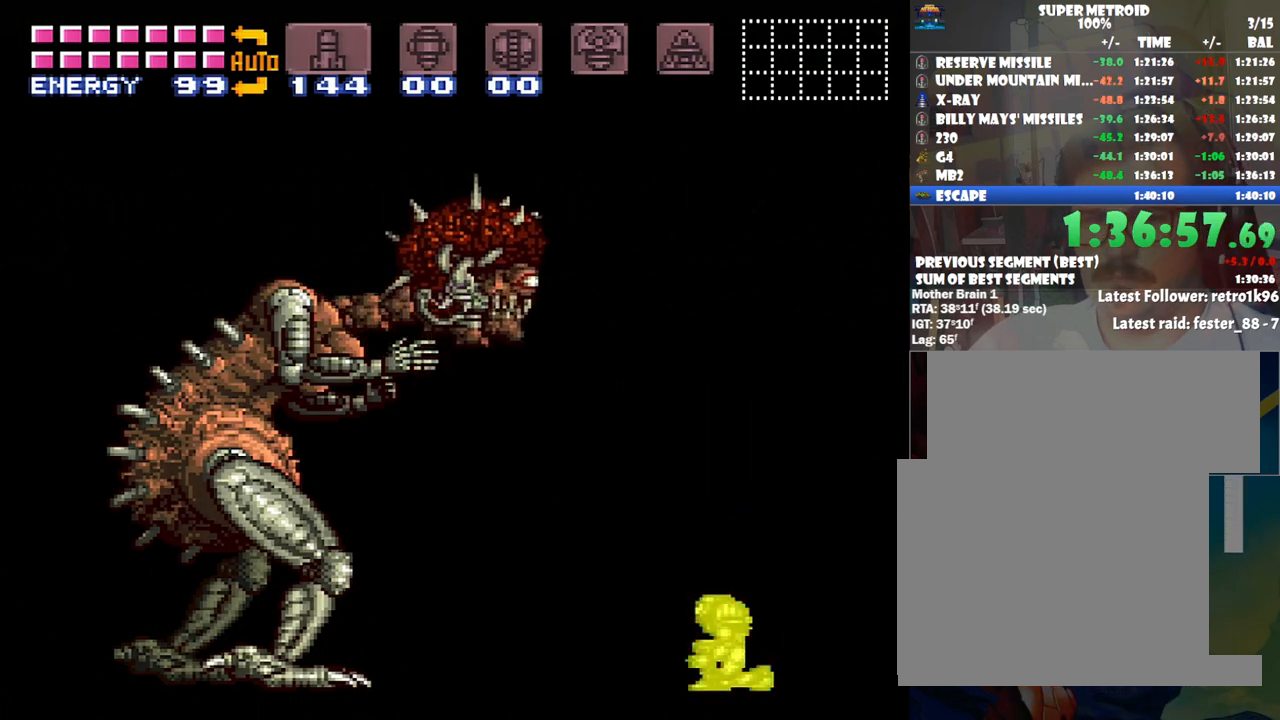
{"buttons": ["Y", "R1"], "events": [[300, "Y", "down"], [450, "Y", "up"], [483, "Y", "down"]]}
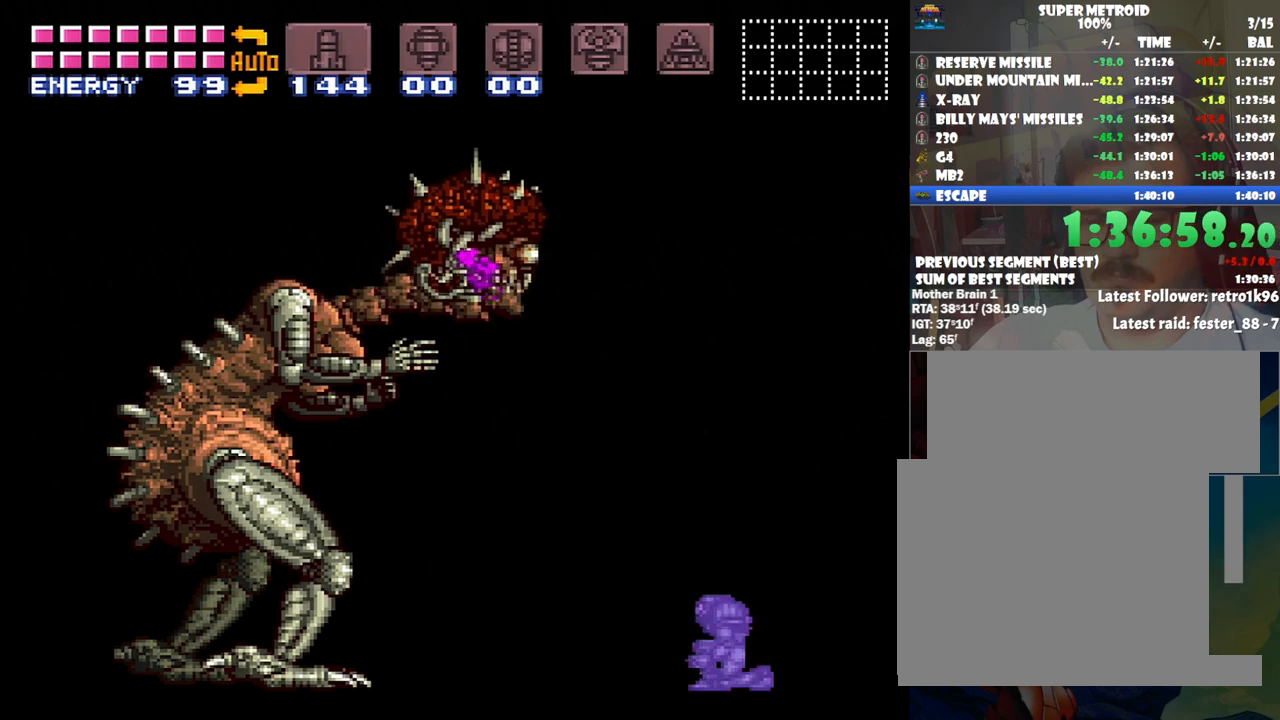
{"buttons": ["Y", "R1"], "events": [[100, "Y", "up"], [217, "Y", "down"], [317, "Y", "up"], [450, "Y", "down"]]}
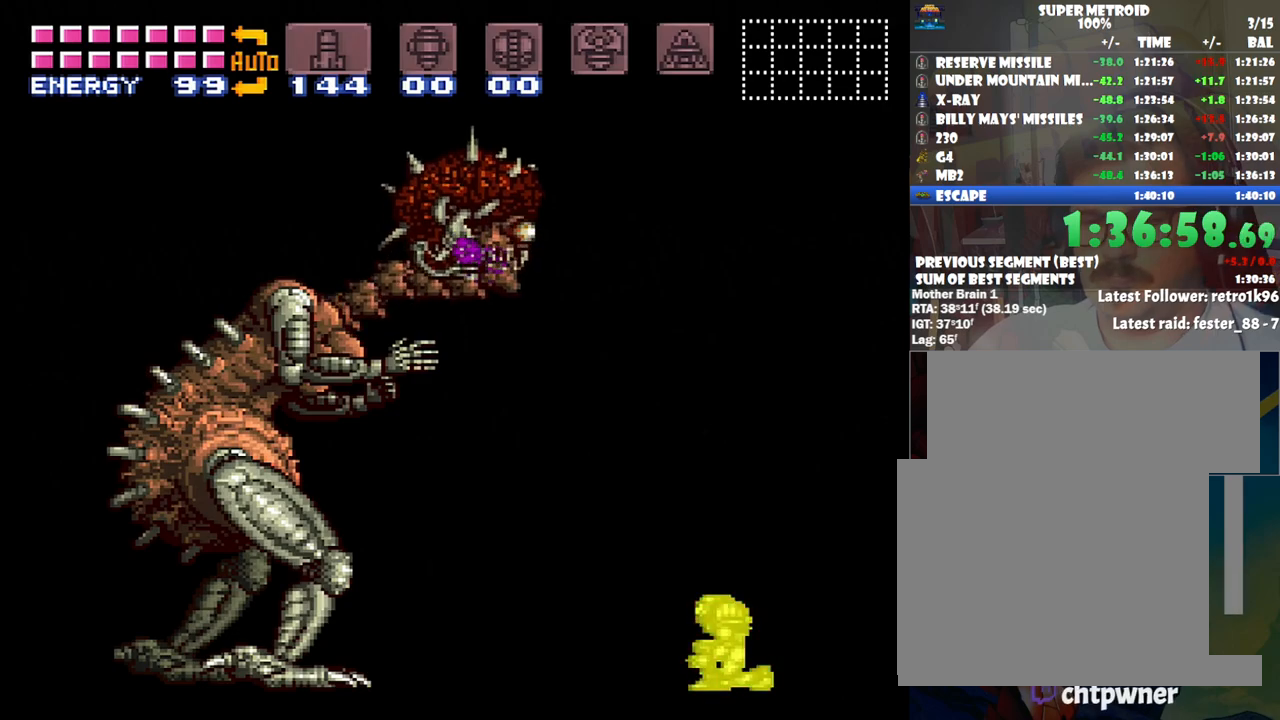
{"buttons": ["R1"], "events": [[33, "Y", "up"]]}
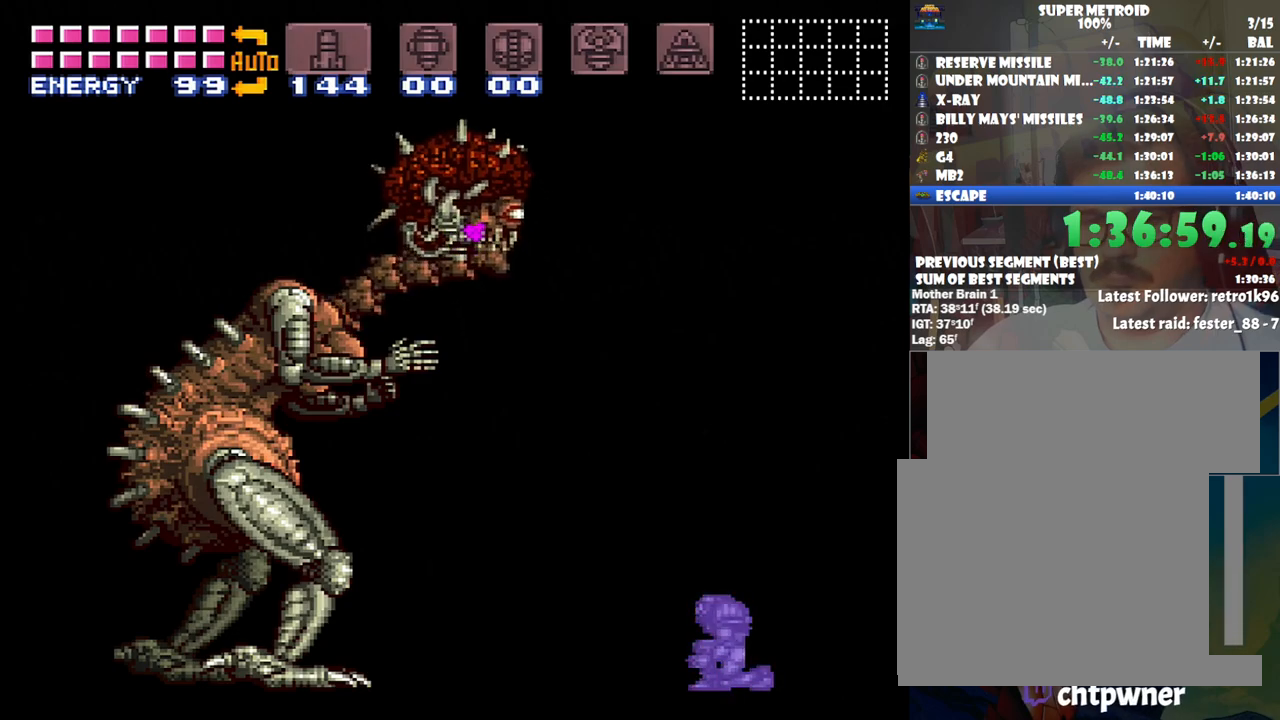
{"buttons": ["R1"], "events": [[100, "Y", "down"], [167, "Y", "up"]]}
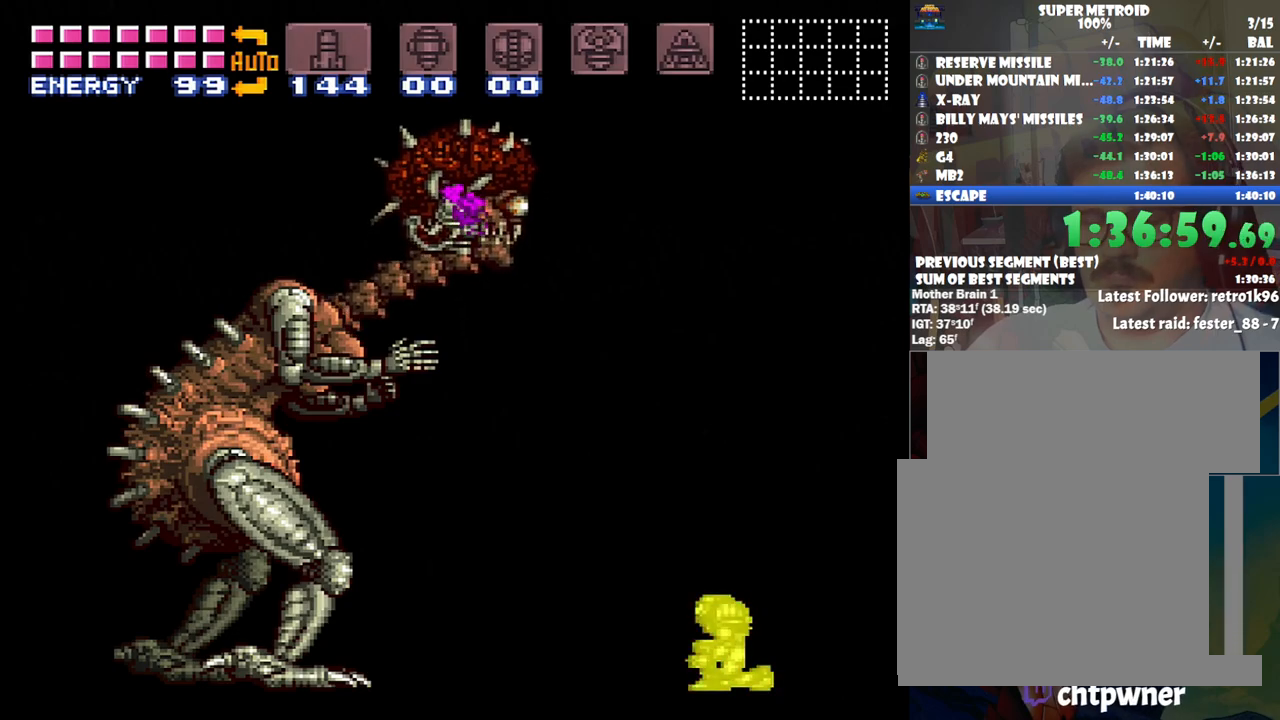
{"buttons": ["Y", "R1"], "events": [[133, "Y", "down"], [300, "Y", "up"], [383, "Y", "down"]]}
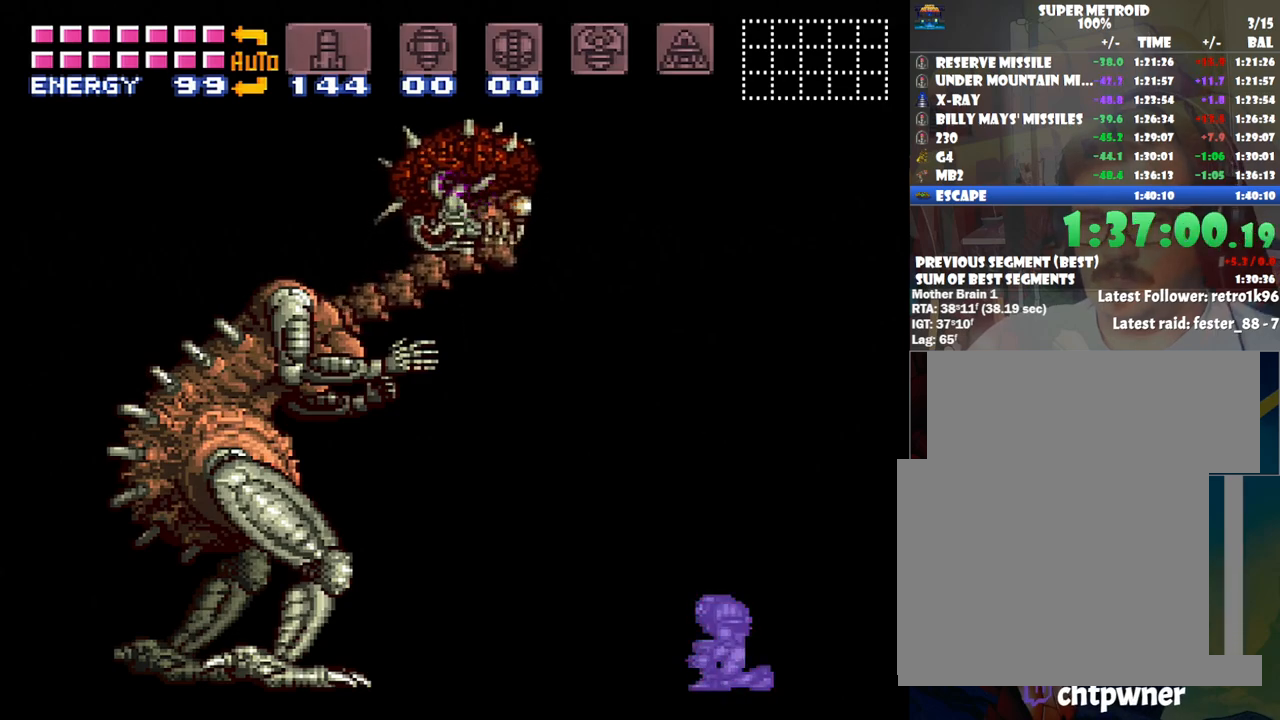
{"buttons": ["R1"], "events": [[17, "Y", "up"], [133, "Y", "down"], [267, "Y", "up"], [350, "Y", "down"], [450, "Y", "up"]]}
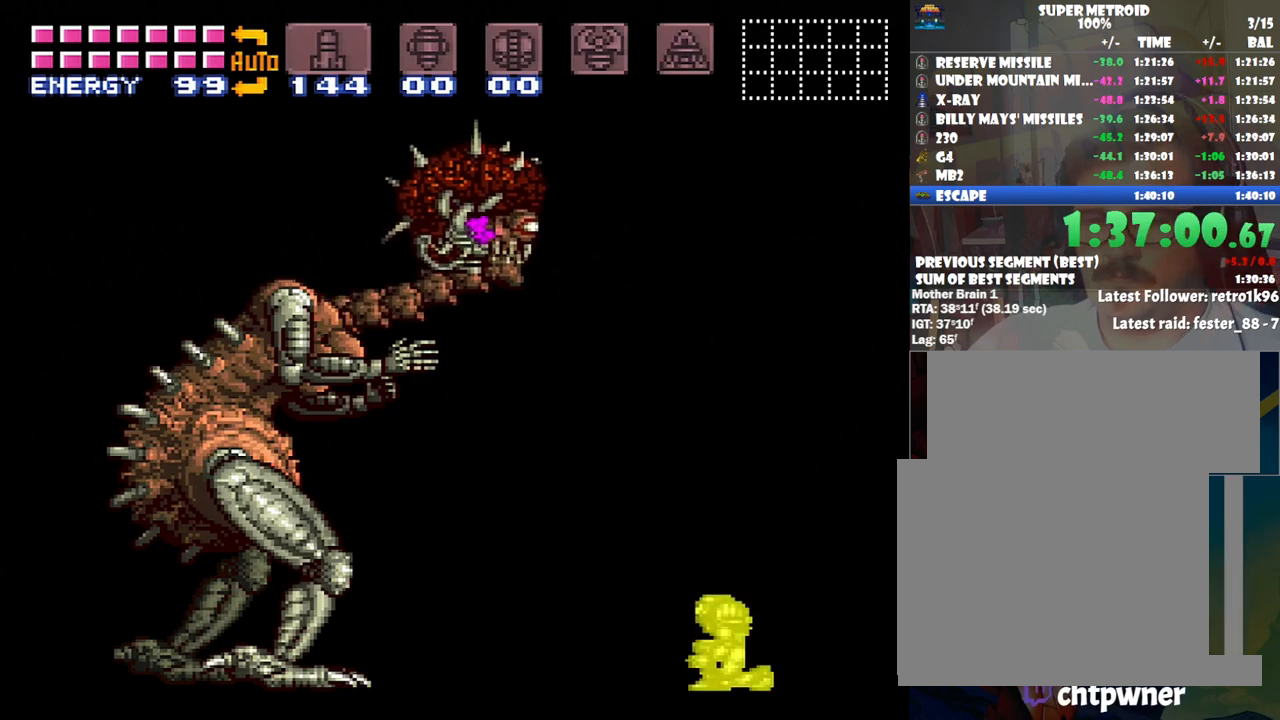
{"buttons": ["R1"], "events": [[67, "Y", "down"], [167, "Y", "up"], [350, "Y", "down"], [433, "Y", "up"]]}
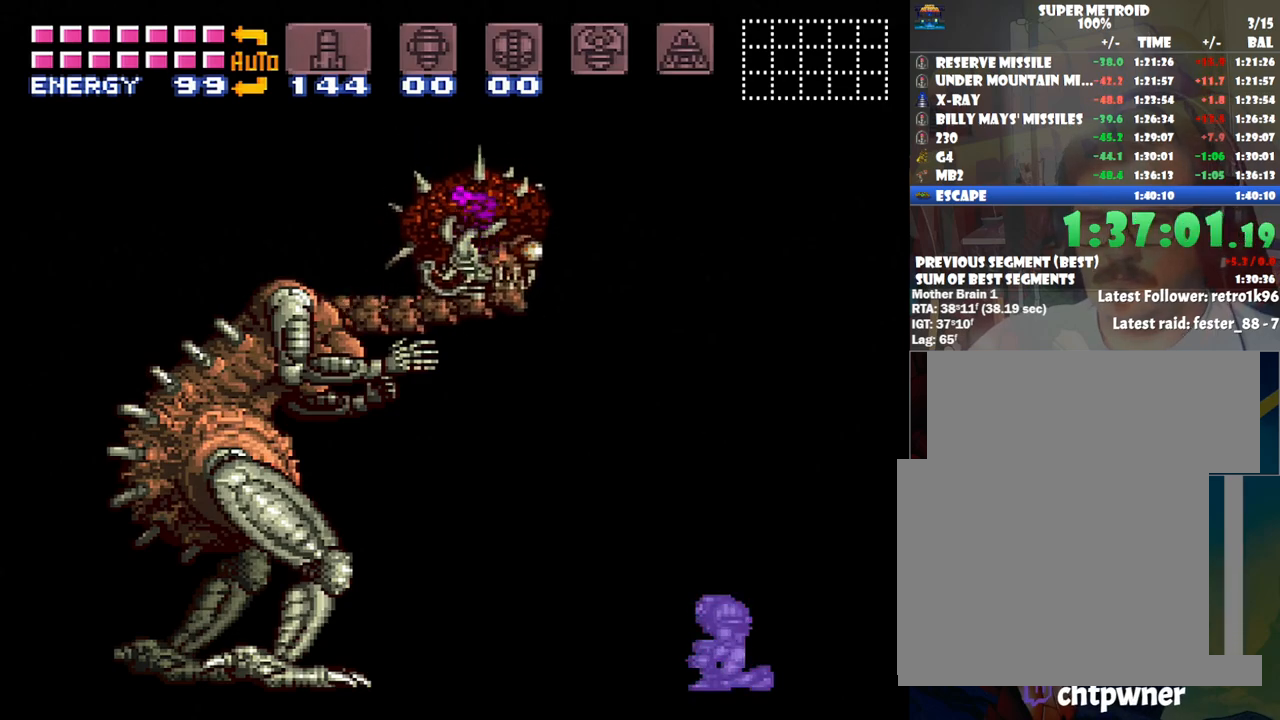
{"buttons": ["R1"], "events": [[67, "Y", "down"], [167, "Y", "up"], [317, "Y", "down"], [417, "Y", "up"]]}
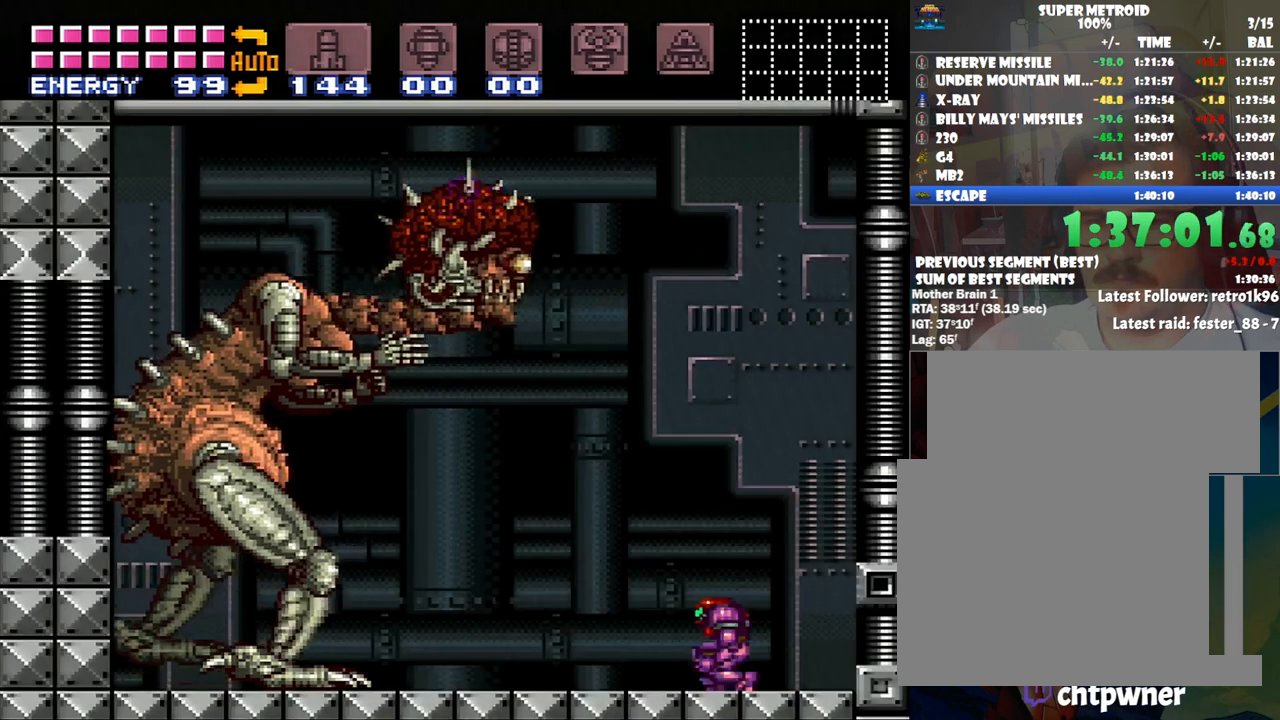
{"buttons": ["R1", "DPAD_LEFT"], "events": [[33, "Y", "down"], [133, "DPAD_LEFT", "down"], [167, "Y", "up"], [250, "DPAD_LEFT", "up"], [283, "Y", "down"], [383, "Y", "up"], [450, "DPAD_LEFT", "down"]]}
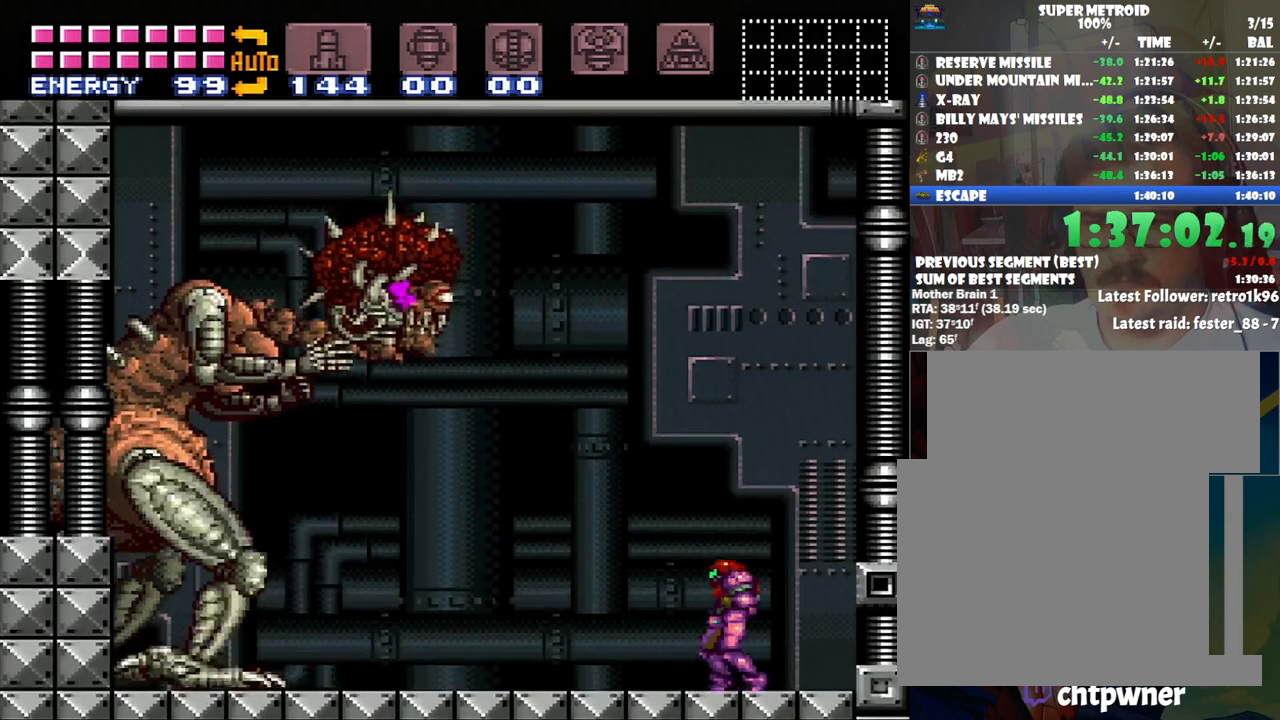
{"buttons": ["Y", "R1", "DPAD_LEFT"], "events": [[17, "Y", "down"], [67, "Y", "up"], [100, "DPAD_LEFT", "up"], [133, "Y", "down"], [167, "DPAD_LEFT", "down"], [233, "Y", "up"], [317, "DPAD_LEFT", "up"], [317, "Y", "down"], [383, "Y", "up"], [450, "Y", "down"], [500, "DPAD_LEFT", "down"]]}
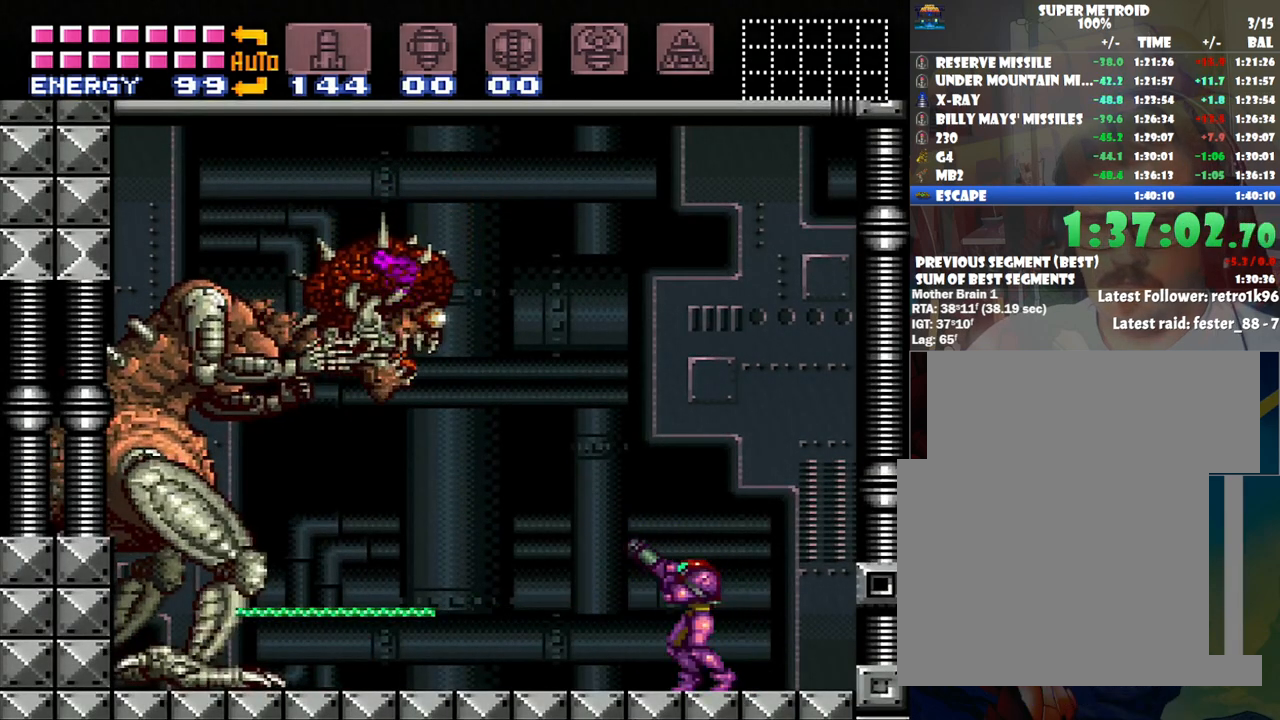
{"buttons": ["B", "DPAD_LEFT"], "events": [[67, "Y", "up"], [100, "DPAD_LEFT", "up"], [100, "Y", "down"], [200, "Y", "up"], [233, "R1", "up"], [283, "B", "down"], [333, "DPAD_LEFT", "down"], [383, "DPAD_LEFT", "up"], [500, "DPAD_LEFT", "down"]]}
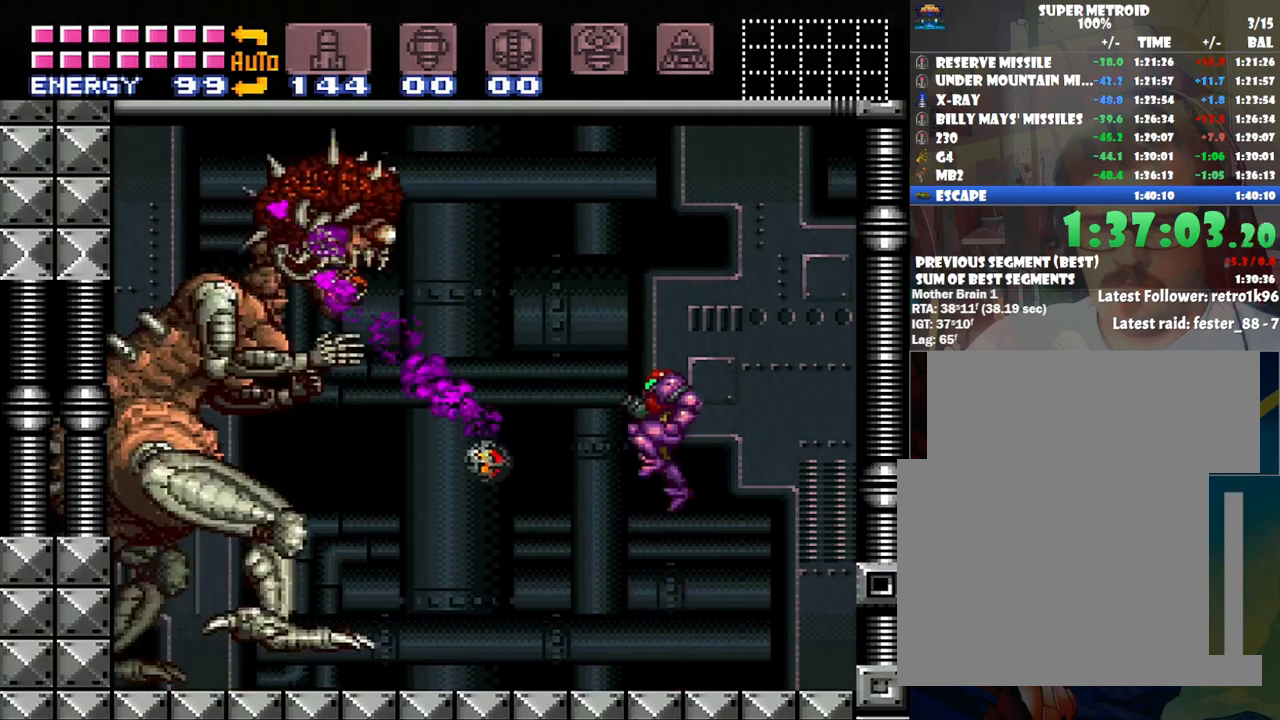
{"buttons": ["Y"], "events": [[167, "Y", "down"], [317, "B", "up"], [383, "DPAD_LEFT", "up"], [383, "Y", "up"], [417, "Y", "down"]]}
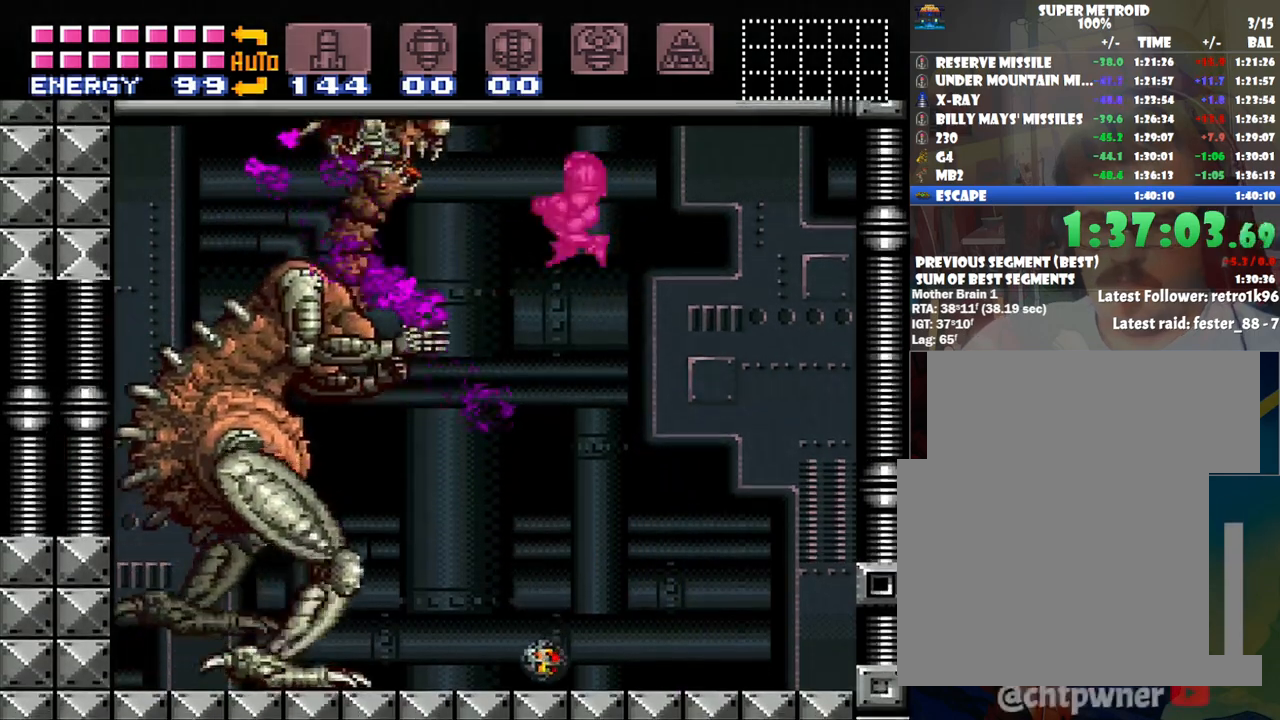
{"buttons": [], "events": [[67, "Y", "up"], [233, "R1", "down"], [233, "Y", "down"], [317, "DPAD_LEFT", "down"], [417, "Y", "up"], [450, "R1", "up"], [500, "DPAD_LEFT", "up"]]}
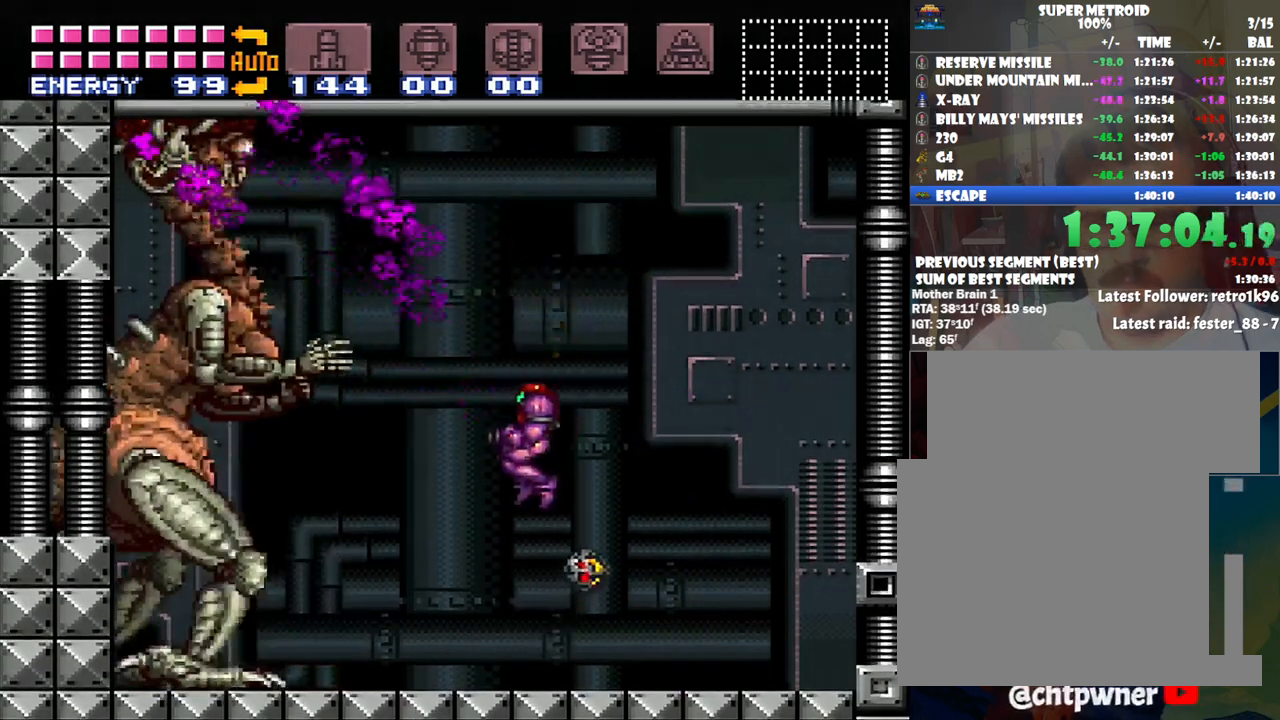
{"buttons": ["B"], "events": [[233, "B", "down"]]}
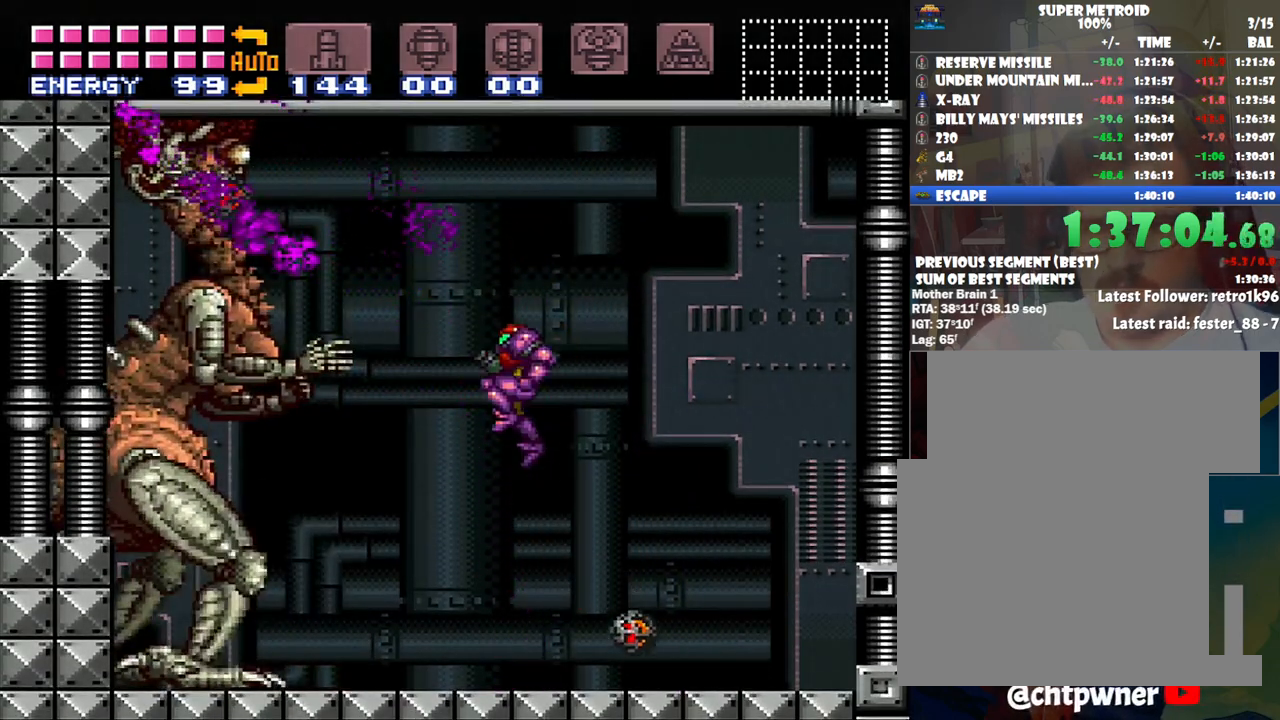
{"buttons": ["B"], "events": [[267, "Y", "down"], [450, "Y", "up"]]}
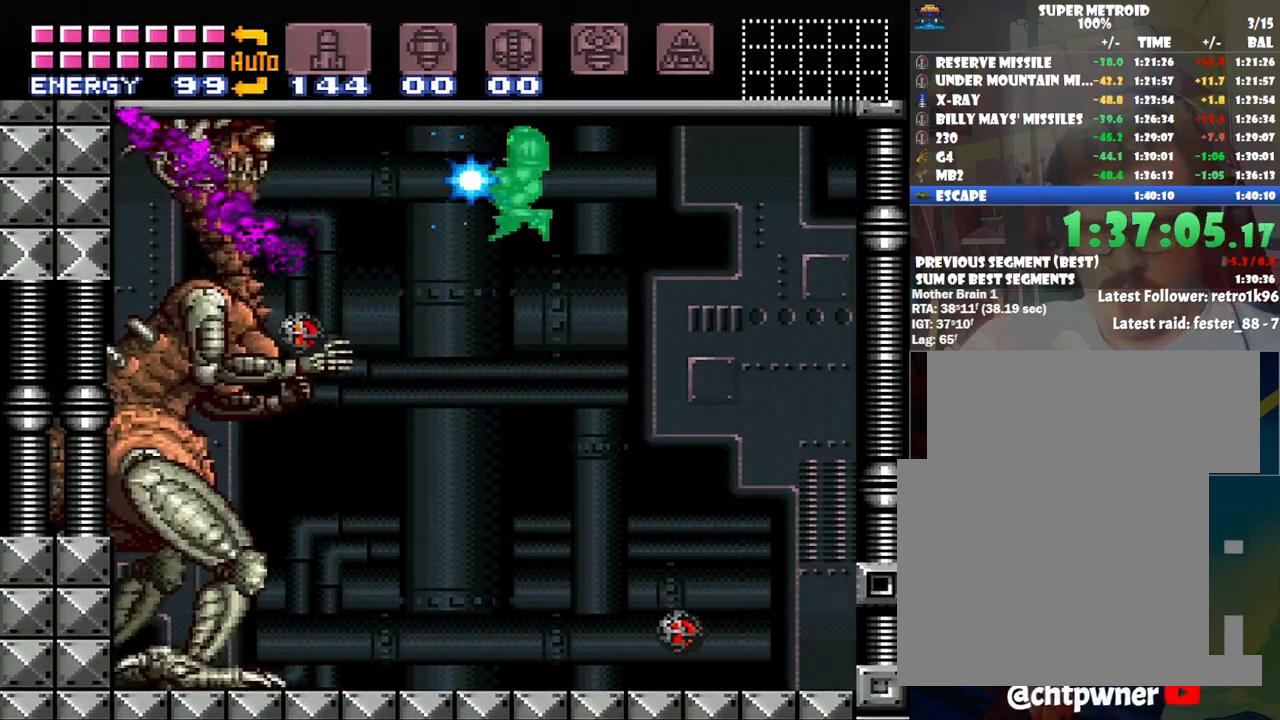
{"buttons": [], "events": [[50, "B", "up"], [83, "R1", "down"], [217, "Y", "down"], [350, "Y", "up"], [417, "R1", "up"]]}
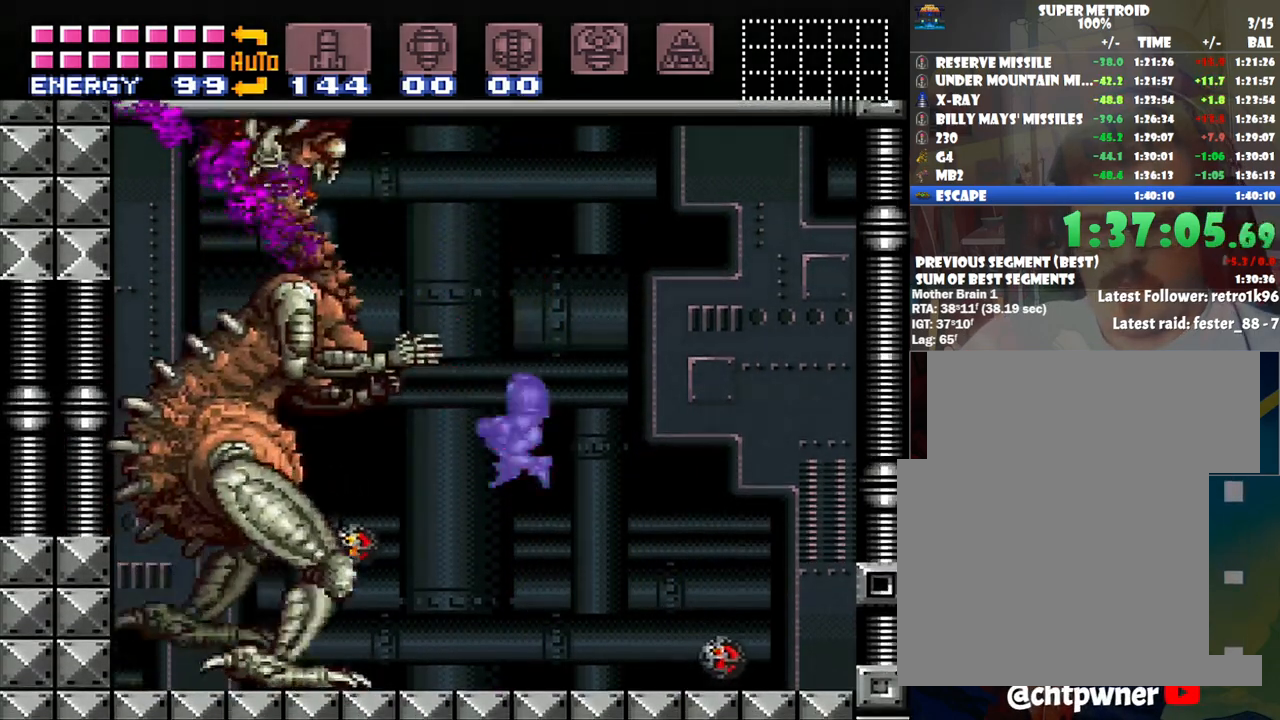
{"buttons": ["B", "Y"], "events": [[233, "B", "down"], [500, "Y", "down"]]}
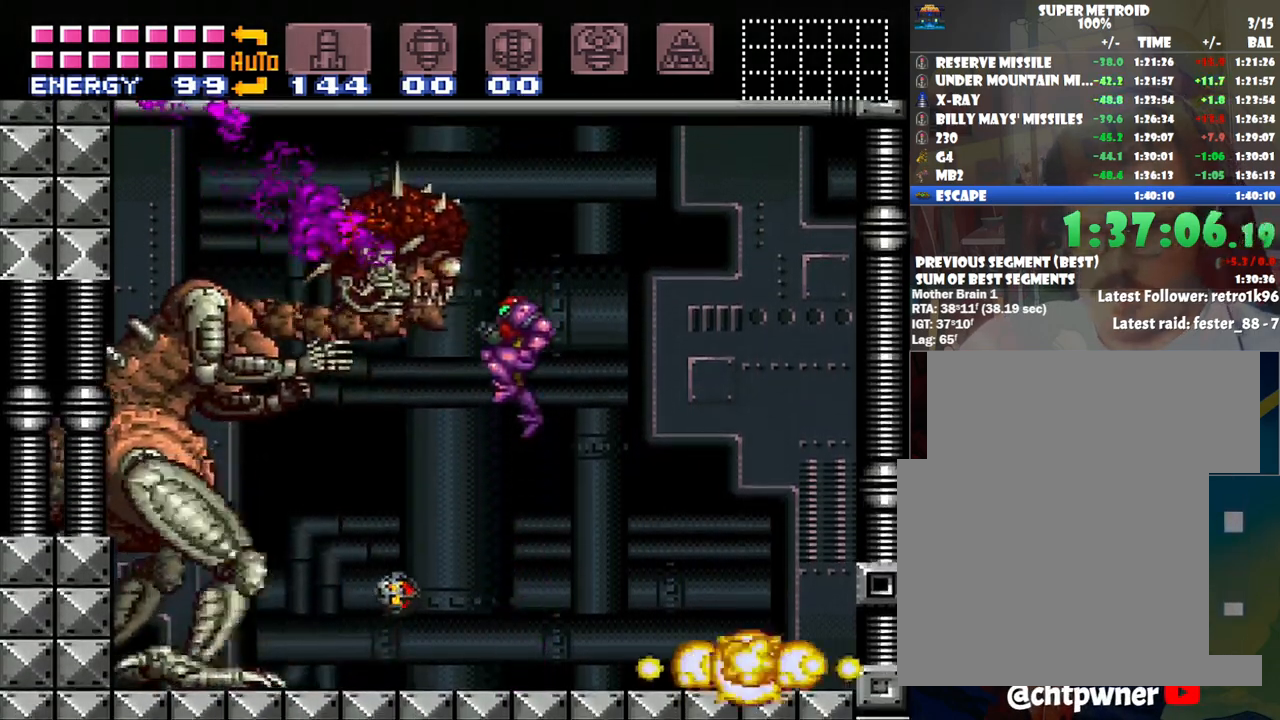
{"buttons": ["B"], "events": [[133, "Y", "up"], [350, "Y", "down"], [483, "Y", "up"]]}
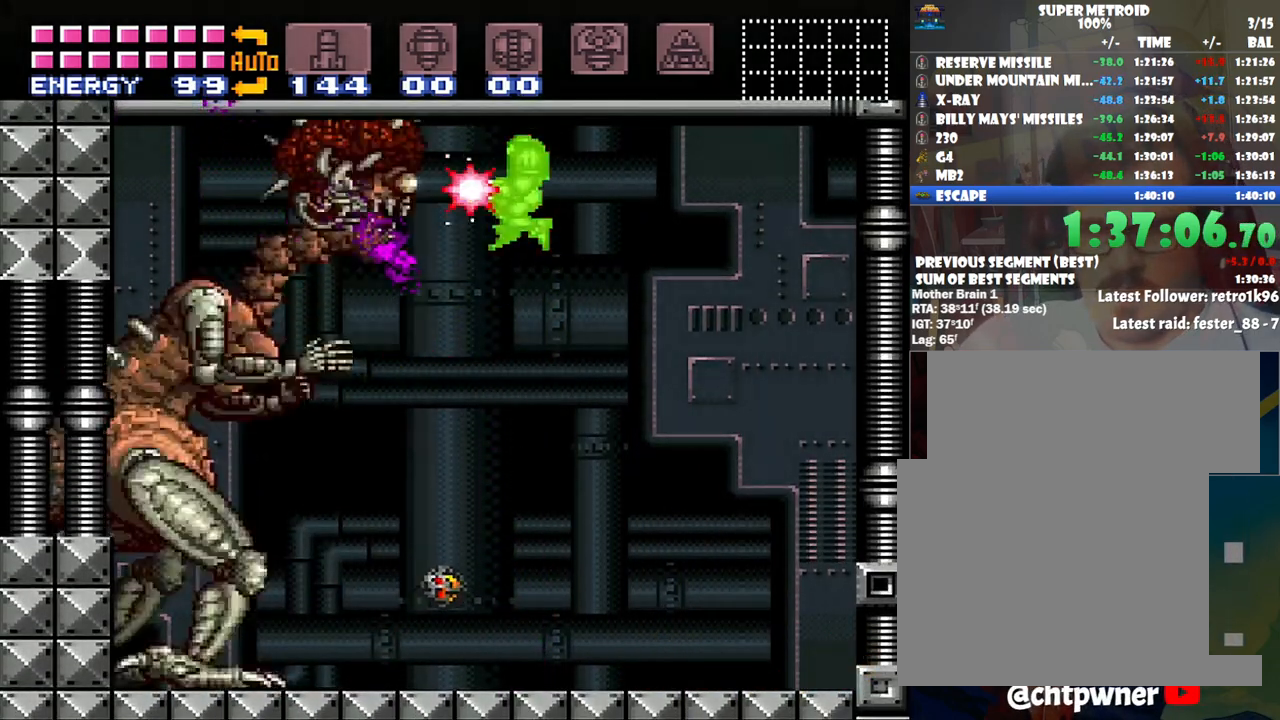
{"buttons": ["Y", "R1"], "events": [[133, "DPAD_LEFT", "down"], [167, "Y", "down"], [283, "Y", "up"], [317, "DPAD_LEFT", "up"], [350, "B", "up"], [450, "R1", "down"], [500, "Y", "down"]]}
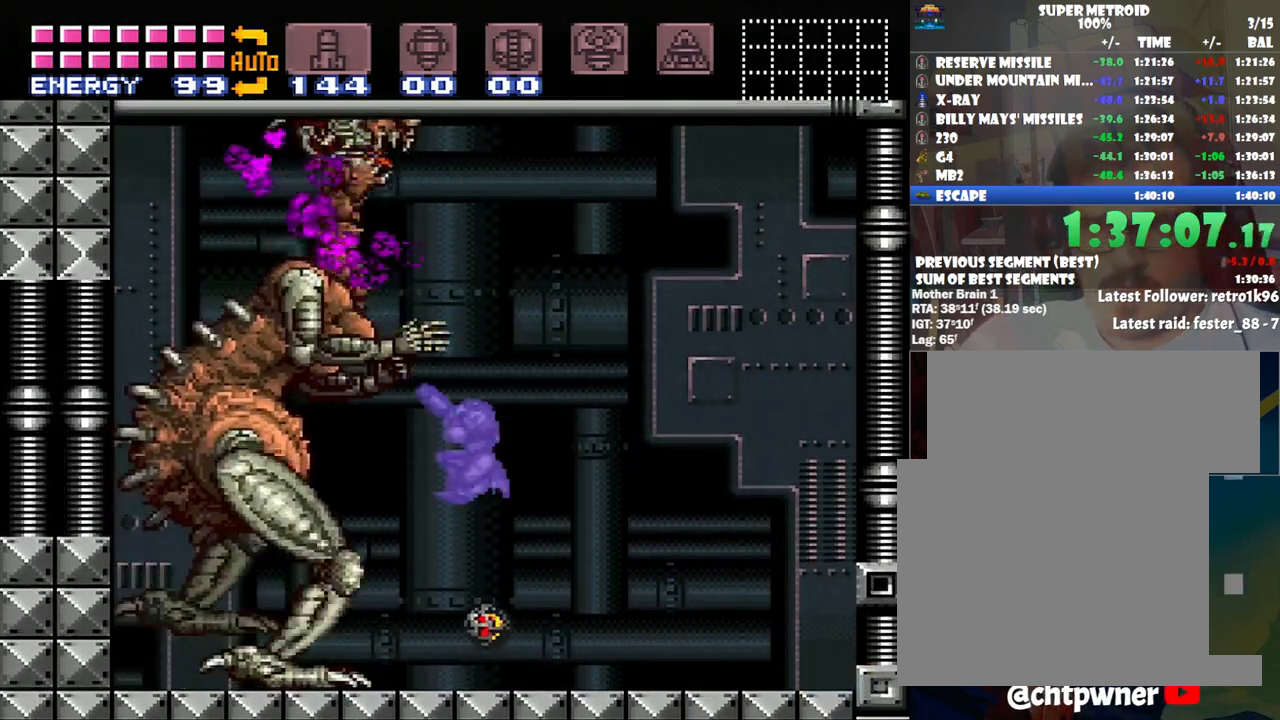
{"buttons": [], "events": [[167, "R1", "up"], [167, "Y", "up"]]}
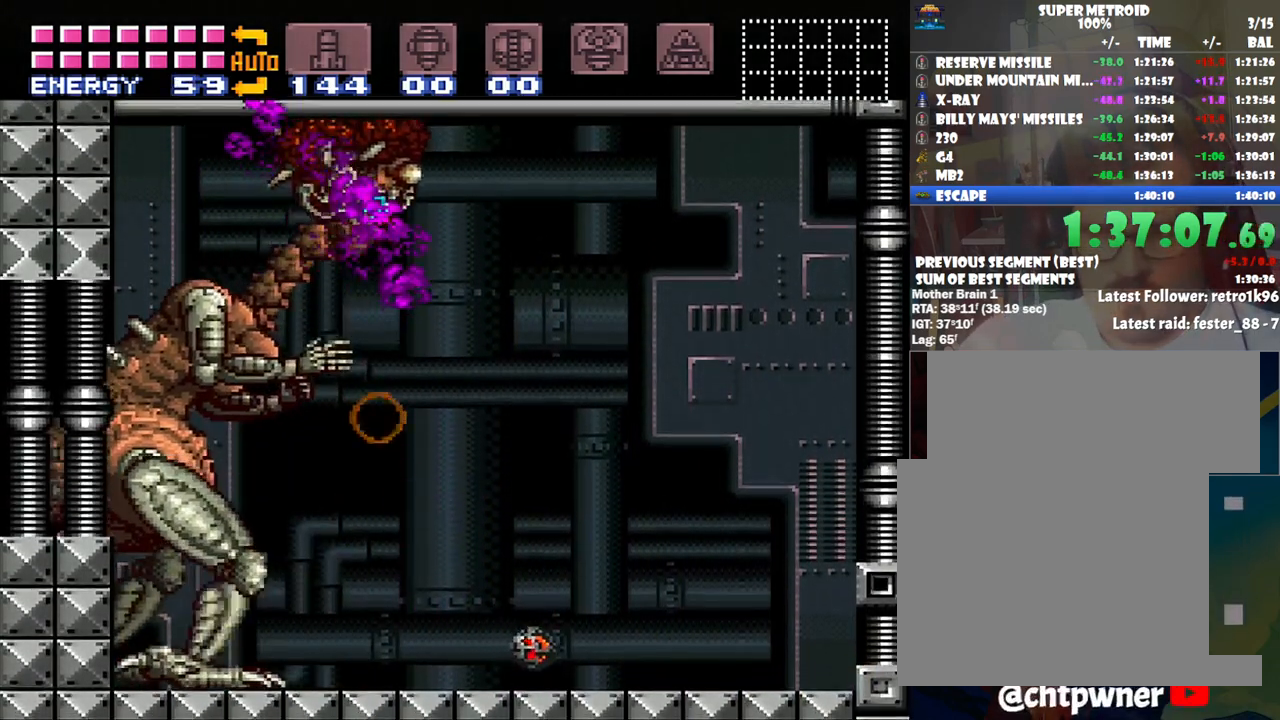
{"buttons": ["B", "DPAD_RIGHT"], "events": [[167, "B", "down"], [283, "DPAD_RIGHT", "down"]]}
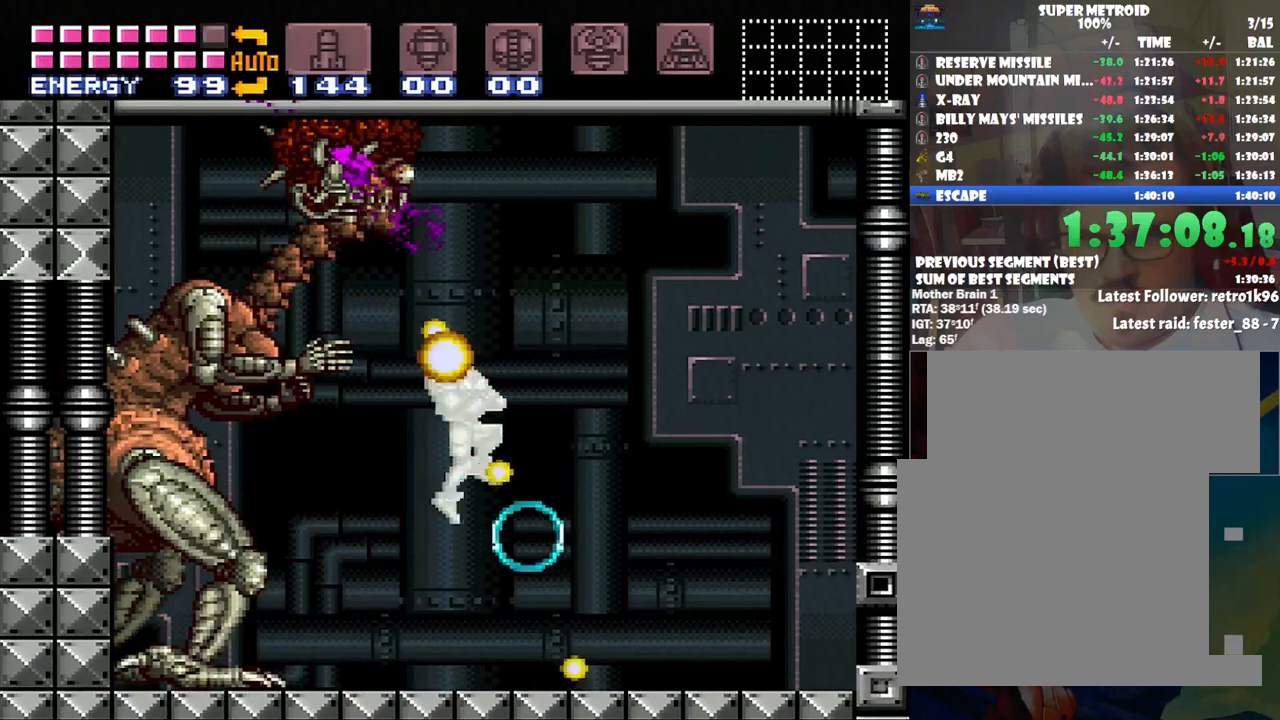
{"buttons": ["DPAD_RIGHT"], "events": [[67, "DPAD_RIGHT", "up"], [100, "DPAD_LEFT", "down"], [250, "DPAD_LEFT", "up"], [283, "DPAD_RIGHT", "down"], [317, "B", "up"]]}